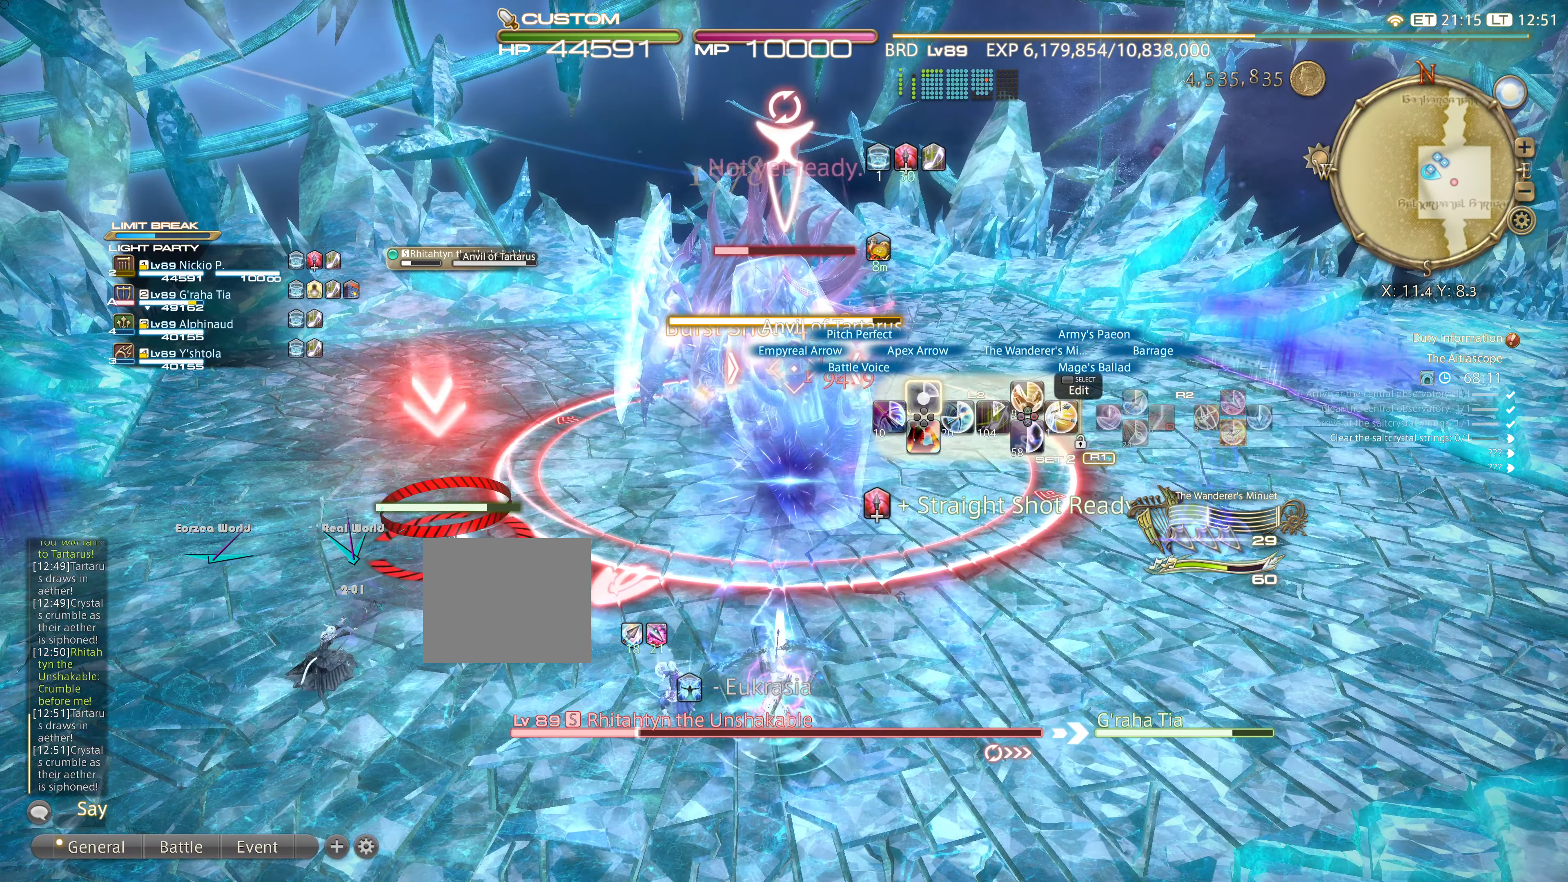
Gameplay with a controller (PlayStation layout); each line is a JSON object with the inputs held at the frame after it. "events" lists button and stick changes between this image and that frame as [ms after this image, input, new state], when the widget could be followed in between. Not read: L3 R3.
{"buttons": ["L2"], "left_stick": "center", "right_stick": "center", "events": [[67, "DPAD_UP", "down"], [133, "DPAD_UP", "up"]]}
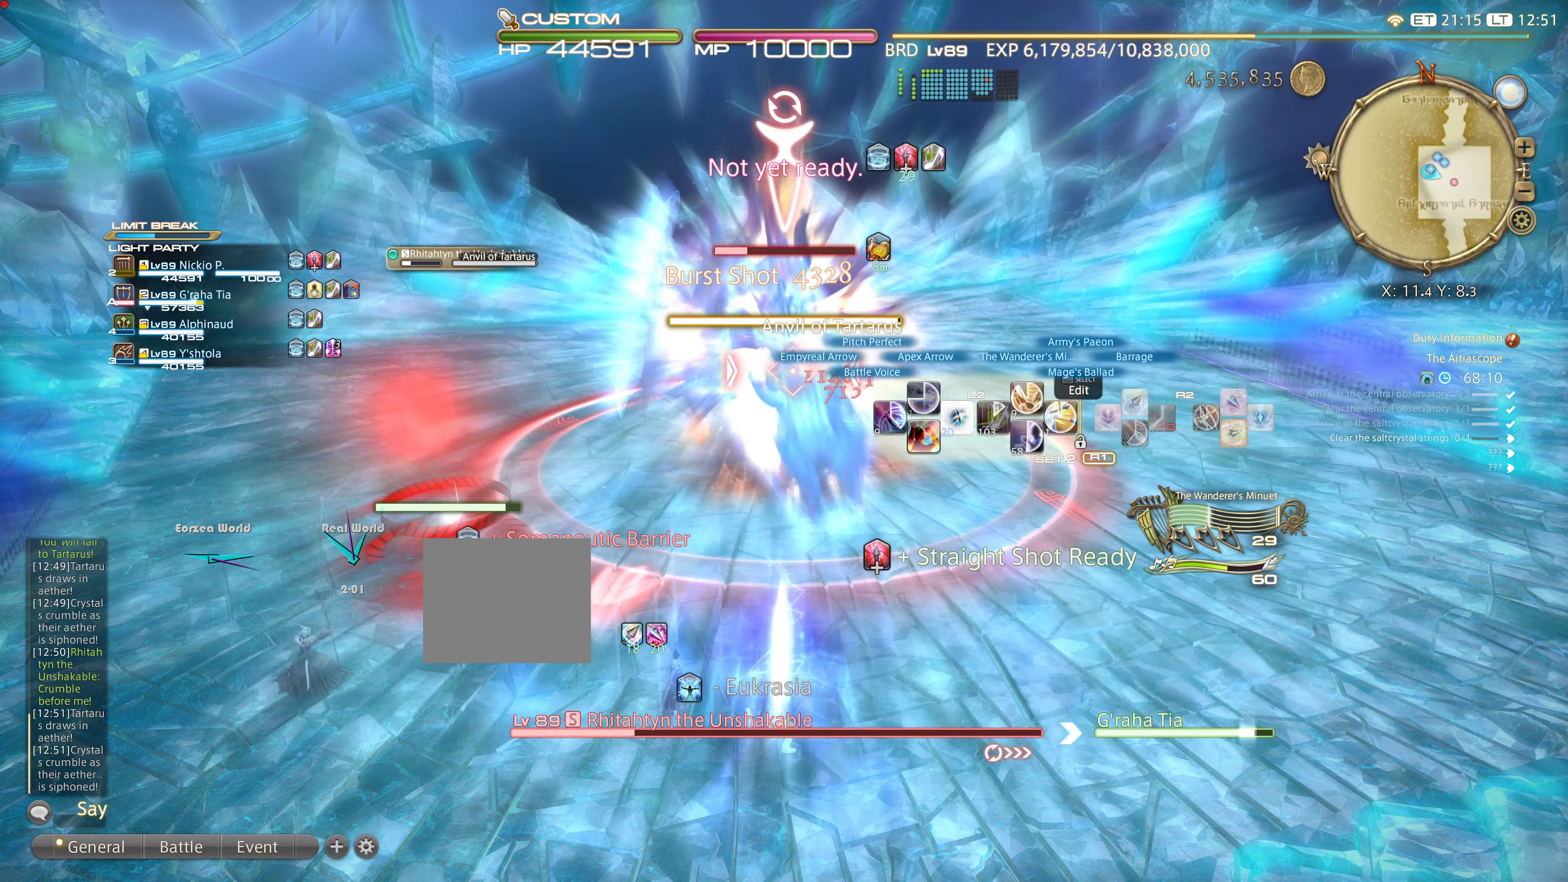
{"buttons": ["L2"], "left_stick": "center", "right_stick": "center", "events": [[134, "DPAD_DOWN", "down"], [267, "DPAD_DOWN", "up"], [334, "DPAD_DOWN", "down"], [501, "DPAD_DOWN", "up"]]}
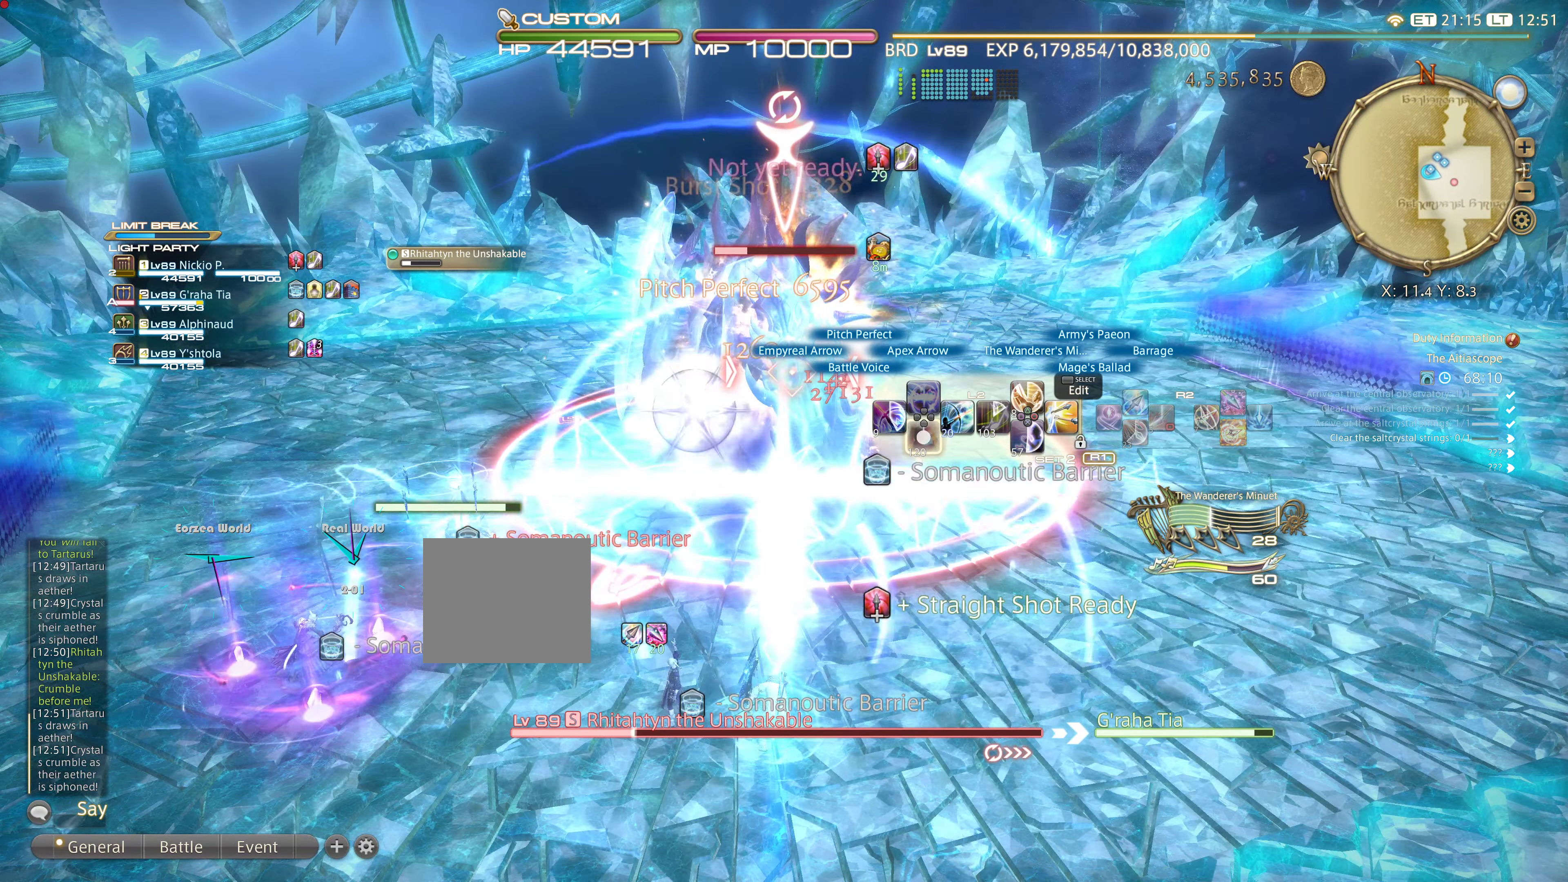
{"buttons": ["L2"], "left_stick": "center", "right_stick": "center", "events": []}
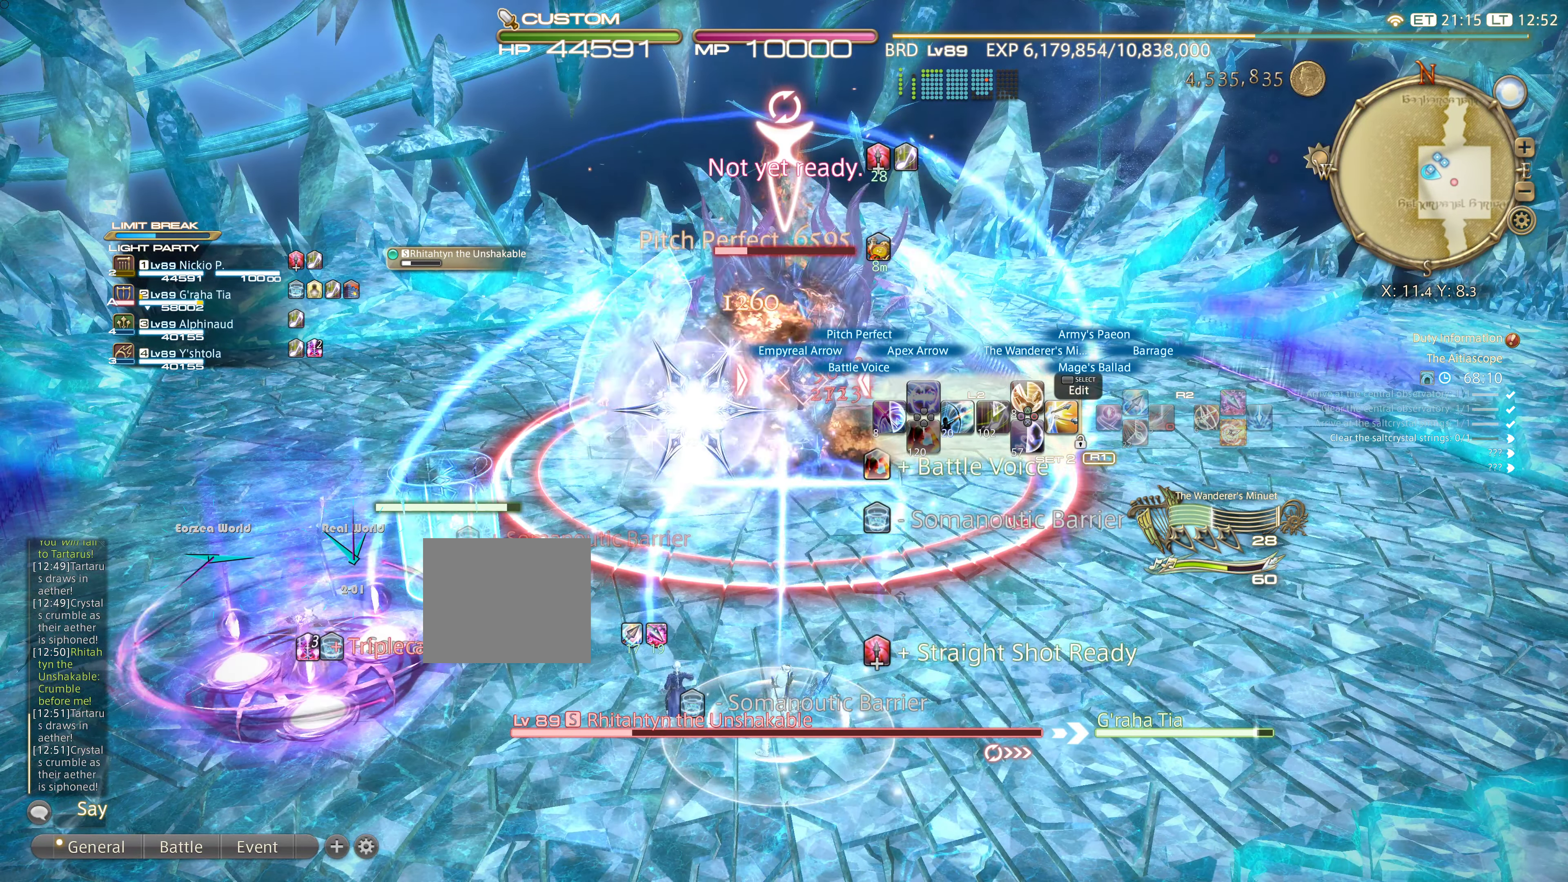
{"buttons": ["R2"], "left_stick": "center", "right_stick": "center", "events": [[467, "L2", "up"], [467, "R2", "down"]]}
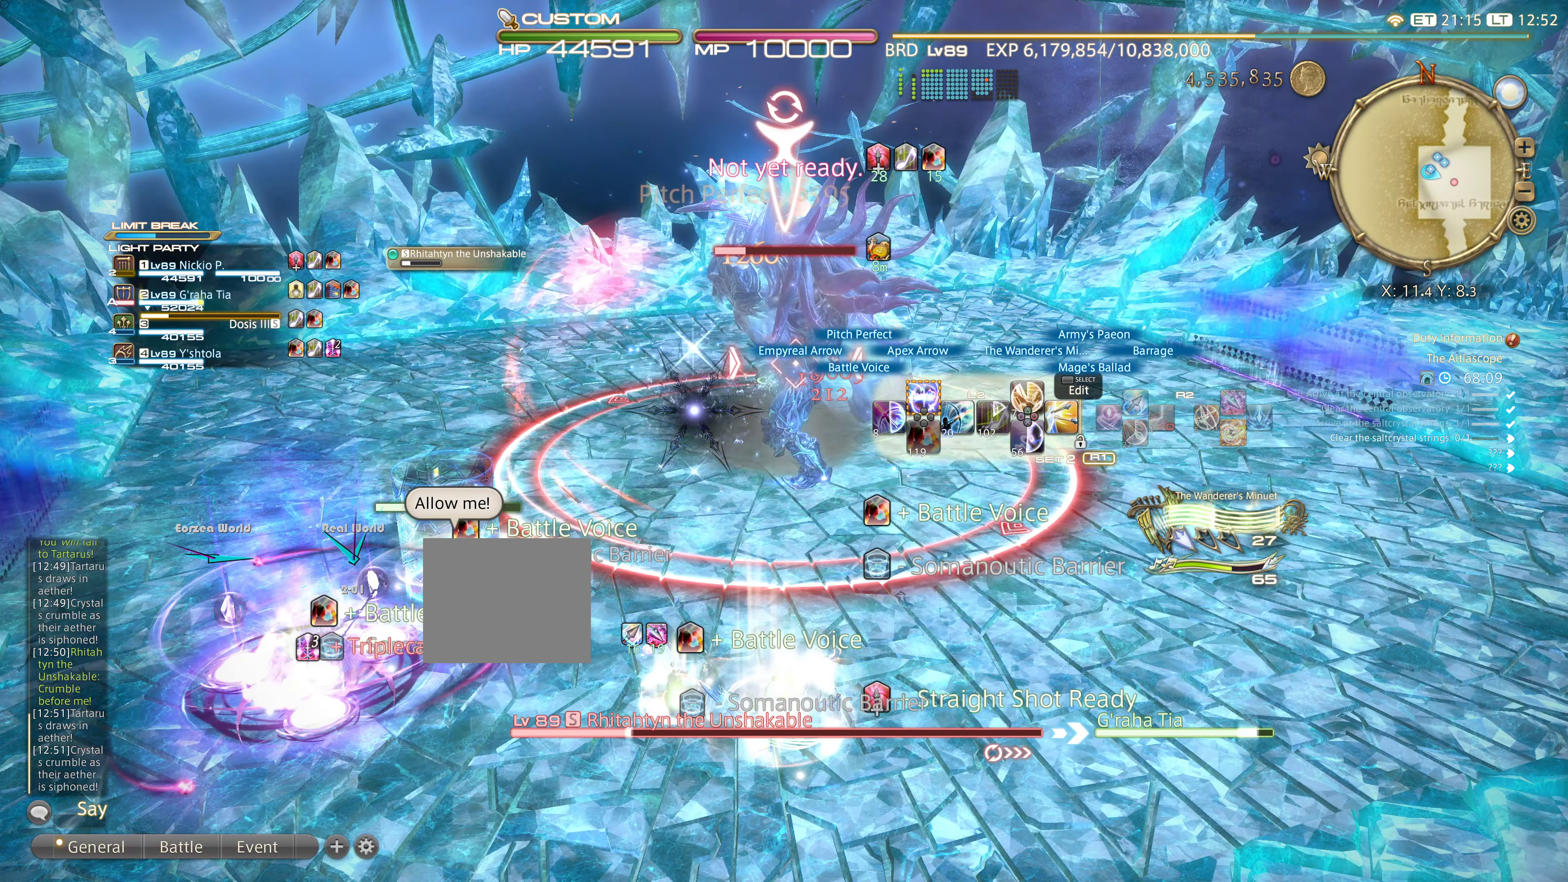
{"buttons": ["CIRCLE", "R2"], "left_stick": "center", "right_stick": "center", "events": [[100, "CIRCLE", "down"], [267, "CIRCLE", "up"], [333, "CIRCLE", "down"], [400, "CIRCLE", "up"], [500, "CIRCLE", "down"]]}
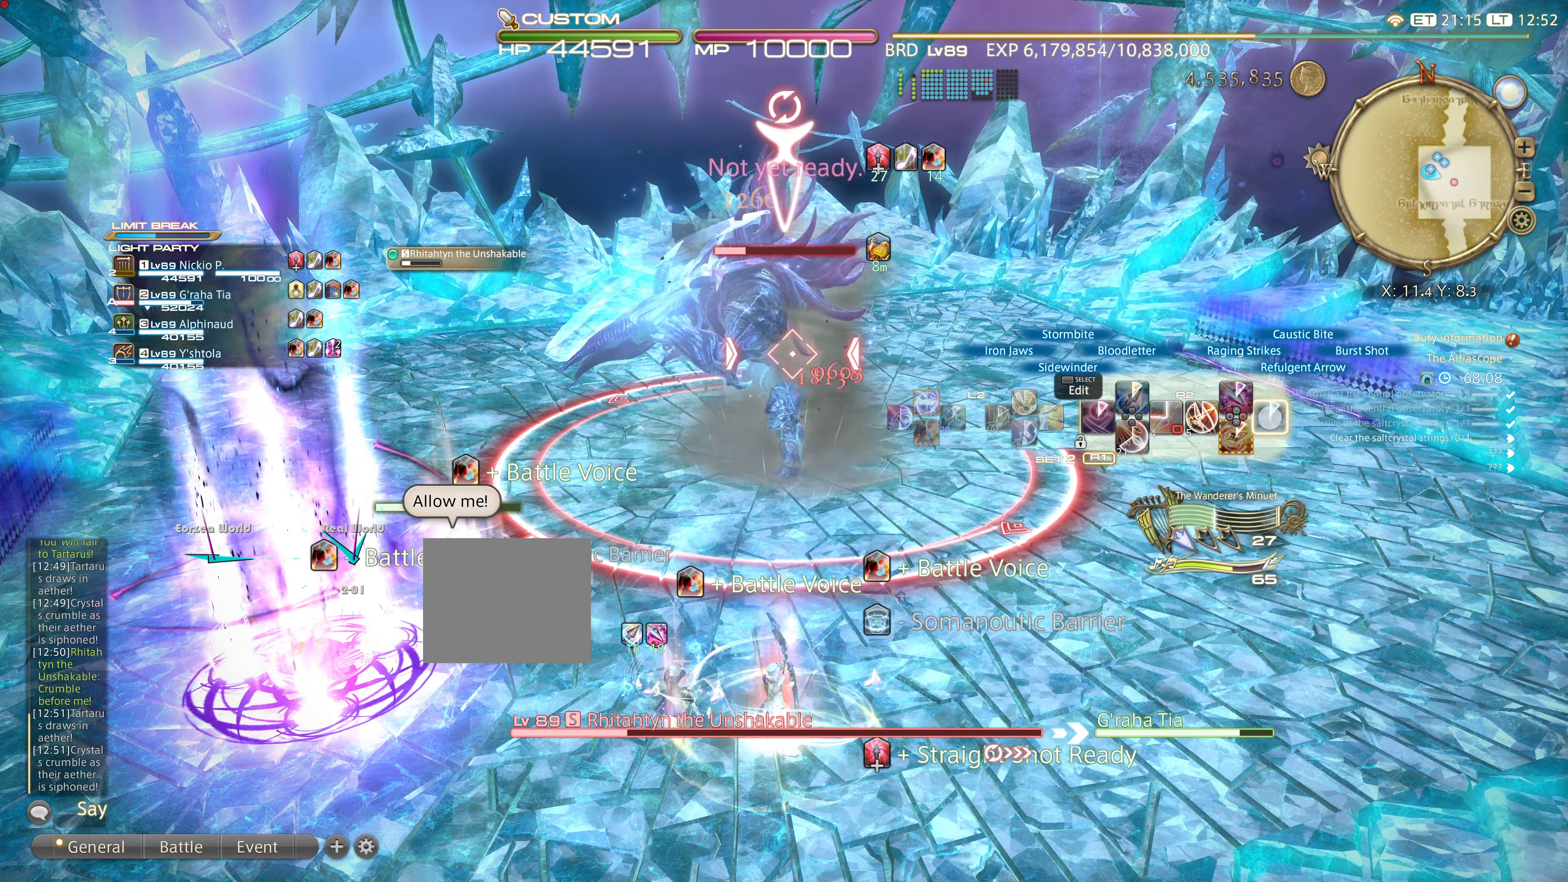
{"buttons": ["R2"], "left_stick": "center", "right_stick": "center", "events": [[100, "CIRCLE", "up"], [150, "CIRCLE", "down"], [434, "CIRCLE", "up"]]}
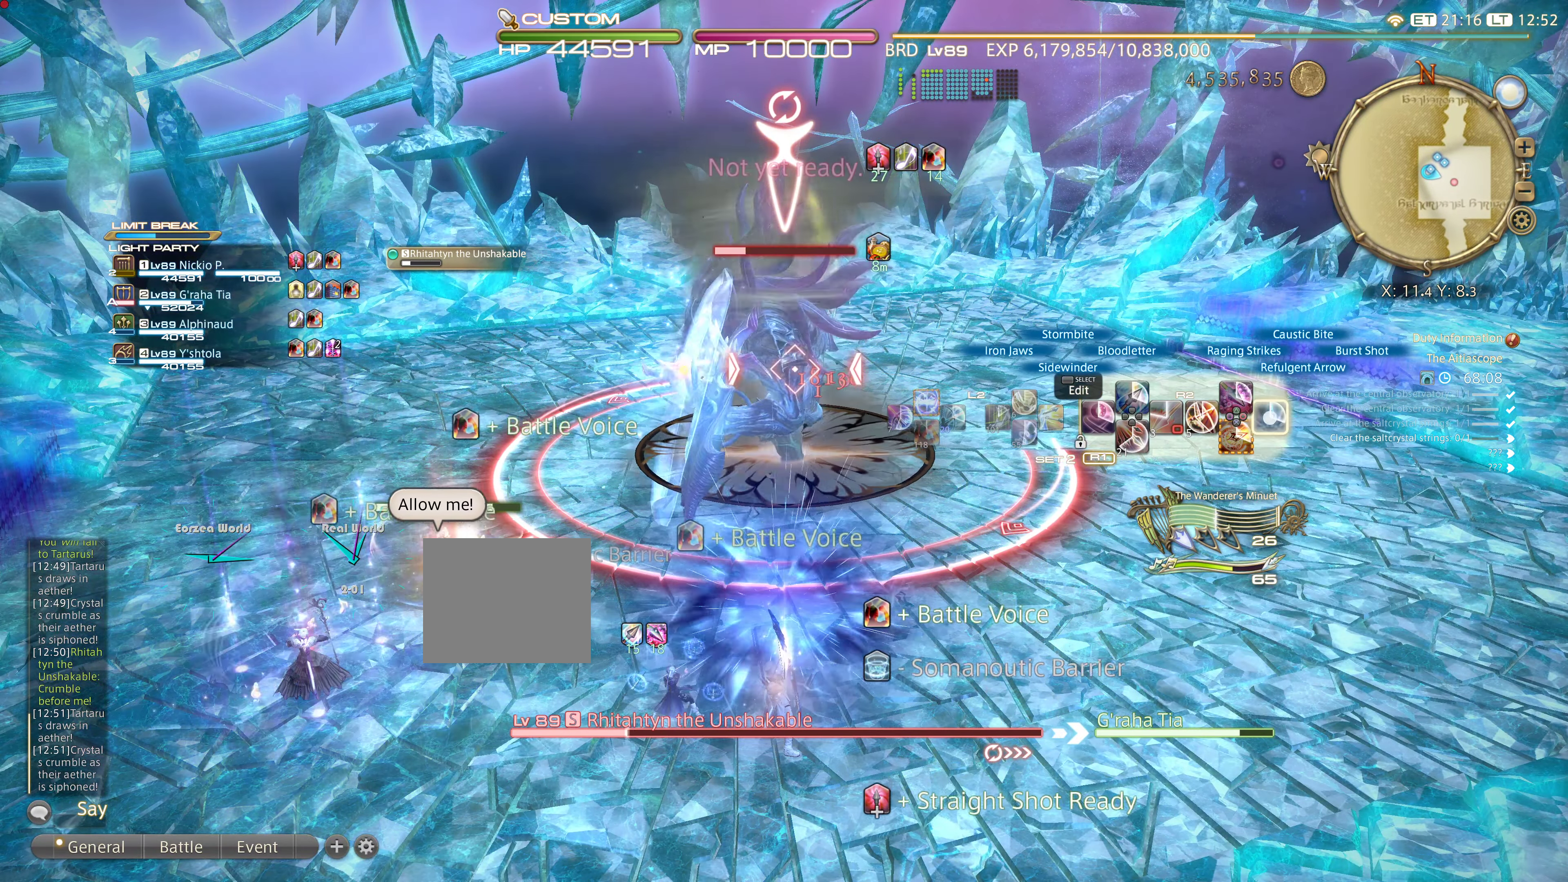
{"buttons": ["CIRCLE", "R2"], "left_stick": "down", "right_stick": "center", "events": [[100, "R2", "up"], [150, "R2", "down"], [317, "left_stick", "down"], [450, "CIRCLE", "down"]]}
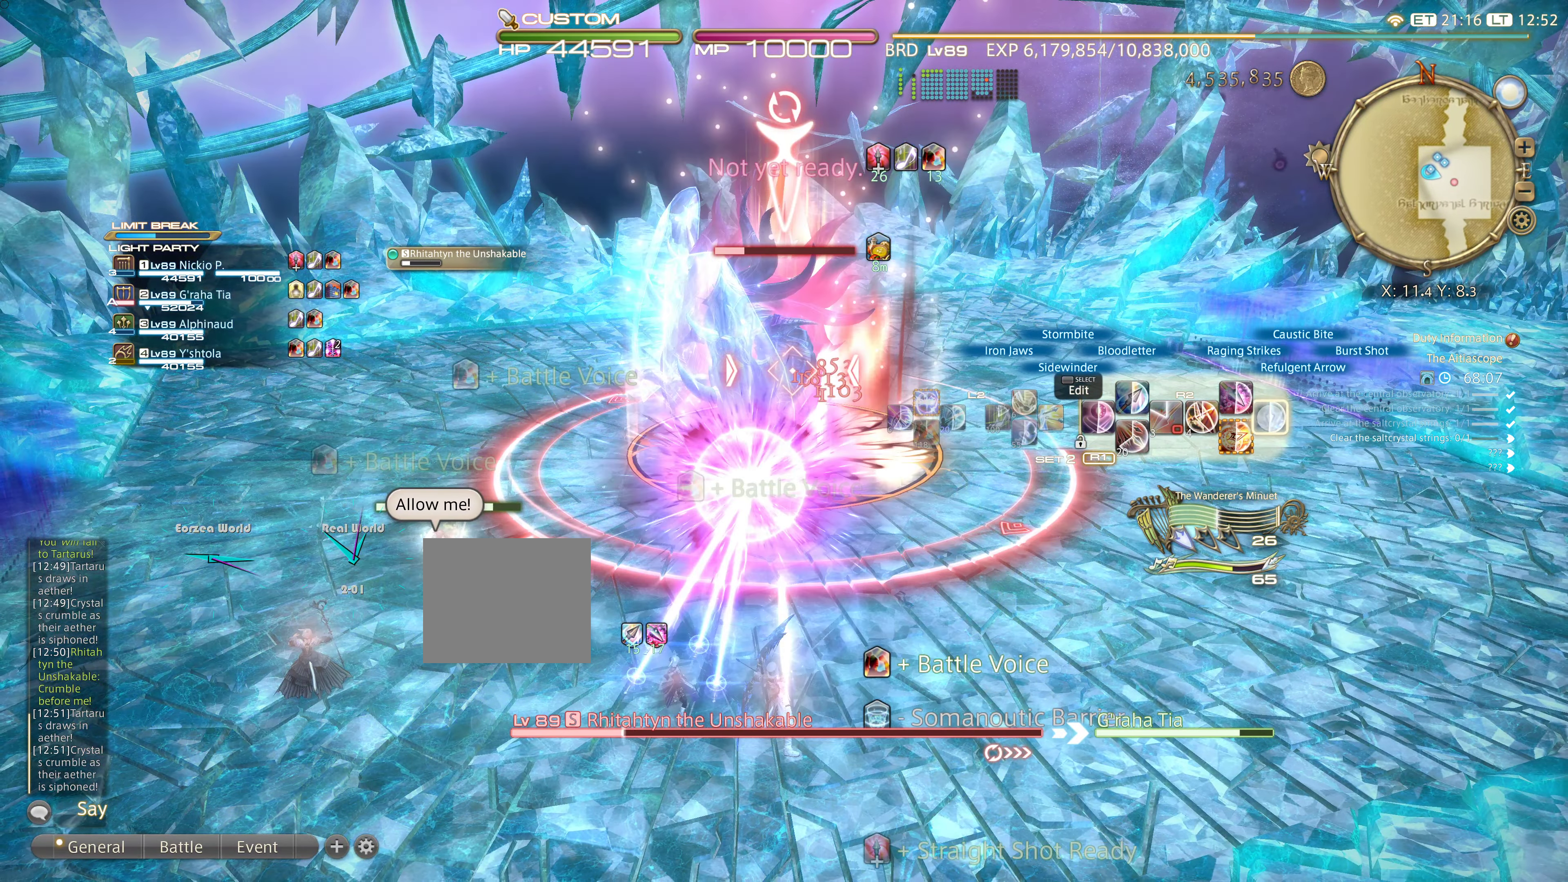
{"buttons": ["CIRCLE", "L2"], "left_stick": "center", "right_stick": "center", "events": [[34, "CIRCLE", "up"], [251, "left_stick", "down-right"], [318, "R2", "up"], [334, "L2", "down"], [368, "left_stick", "center"], [468, "CIRCLE", "down"]]}
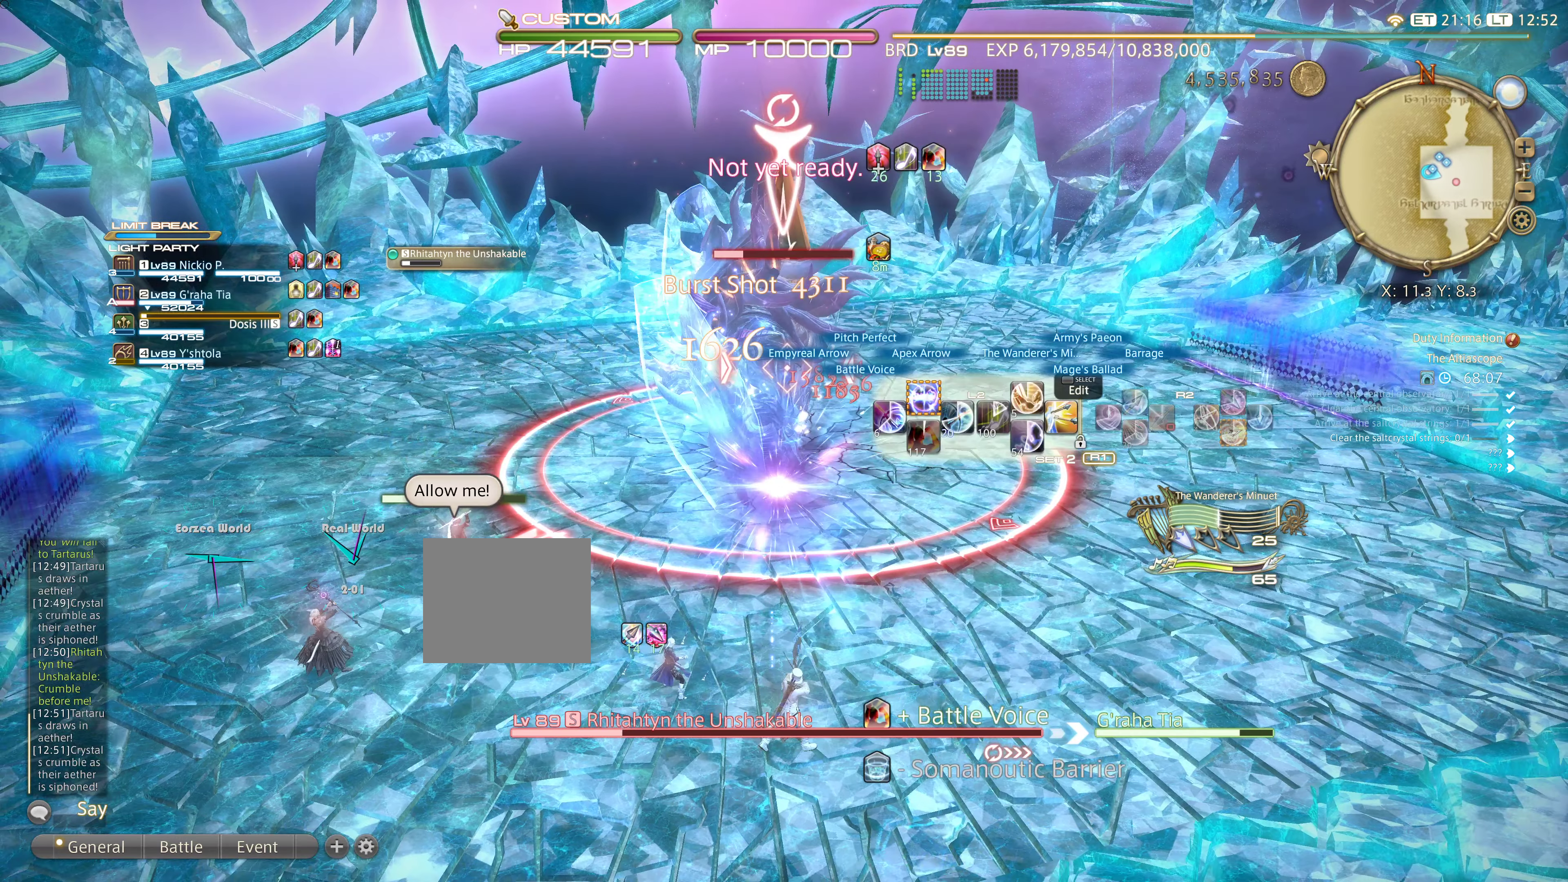
{"buttons": ["CIRCLE", "L2"], "left_stick": "center", "right_stick": "center", "events": [[33, "CIRCLE", "up"], [67, "CIRCLE", "down"], [184, "CIRCLE", "up"], [250, "CIRCLE", "down"], [350, "CIRCLE", "up"], [451, "CIRCLE", "down"]]}
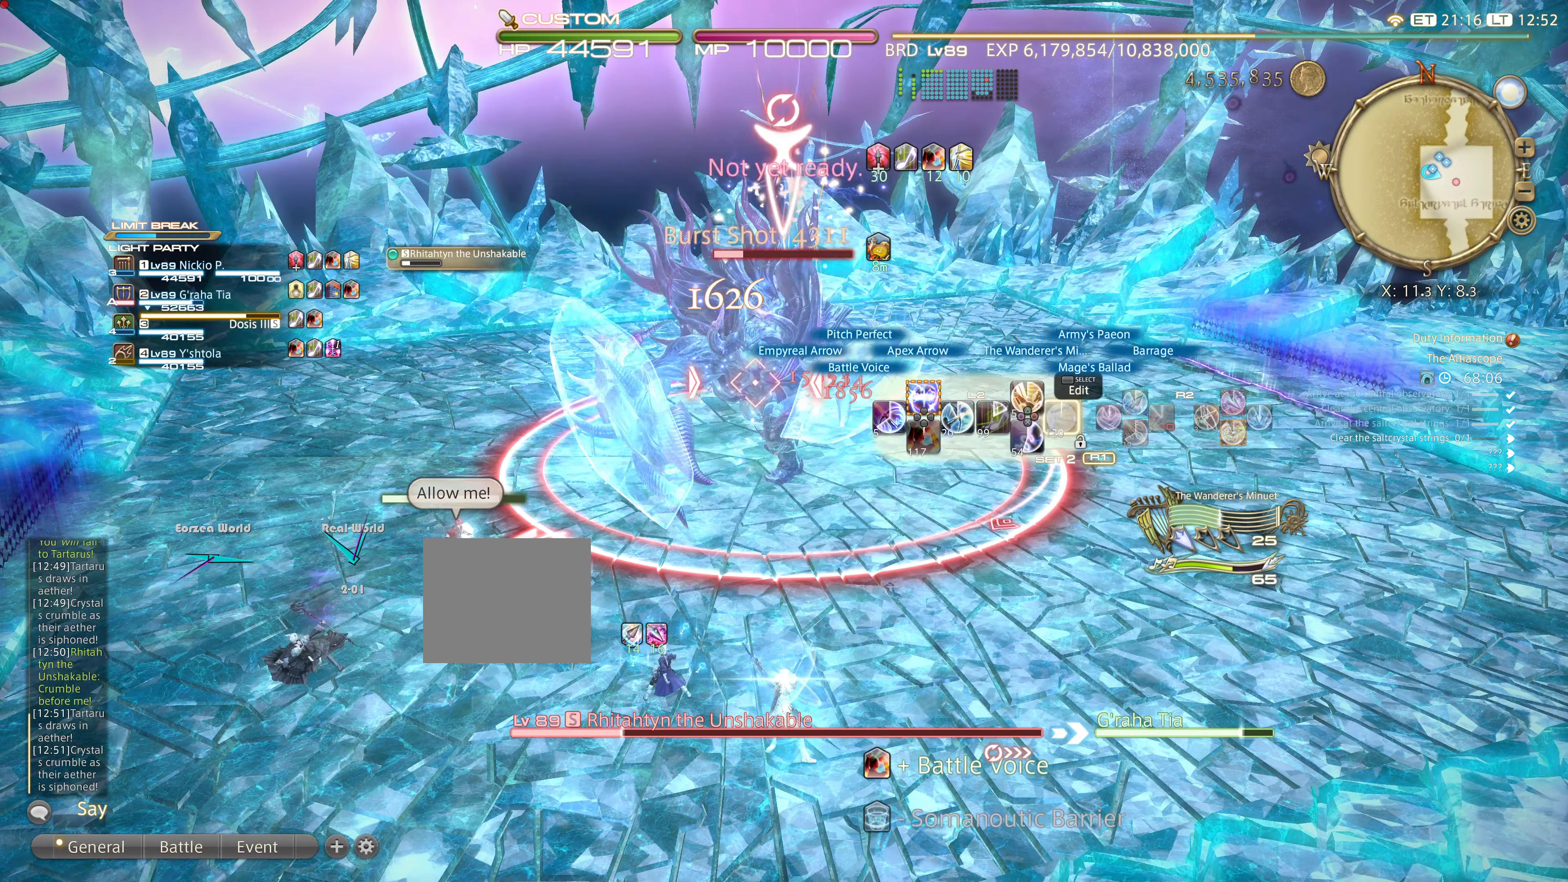
{"buttons": ["R2"], "left_stick": "down-right", "right_stick": "center", "events": [[66, "CIRCLE", "up"], [166, "L2", "up"], [367, "R2", "down"], [367, "left_stick", "down-right"]]}
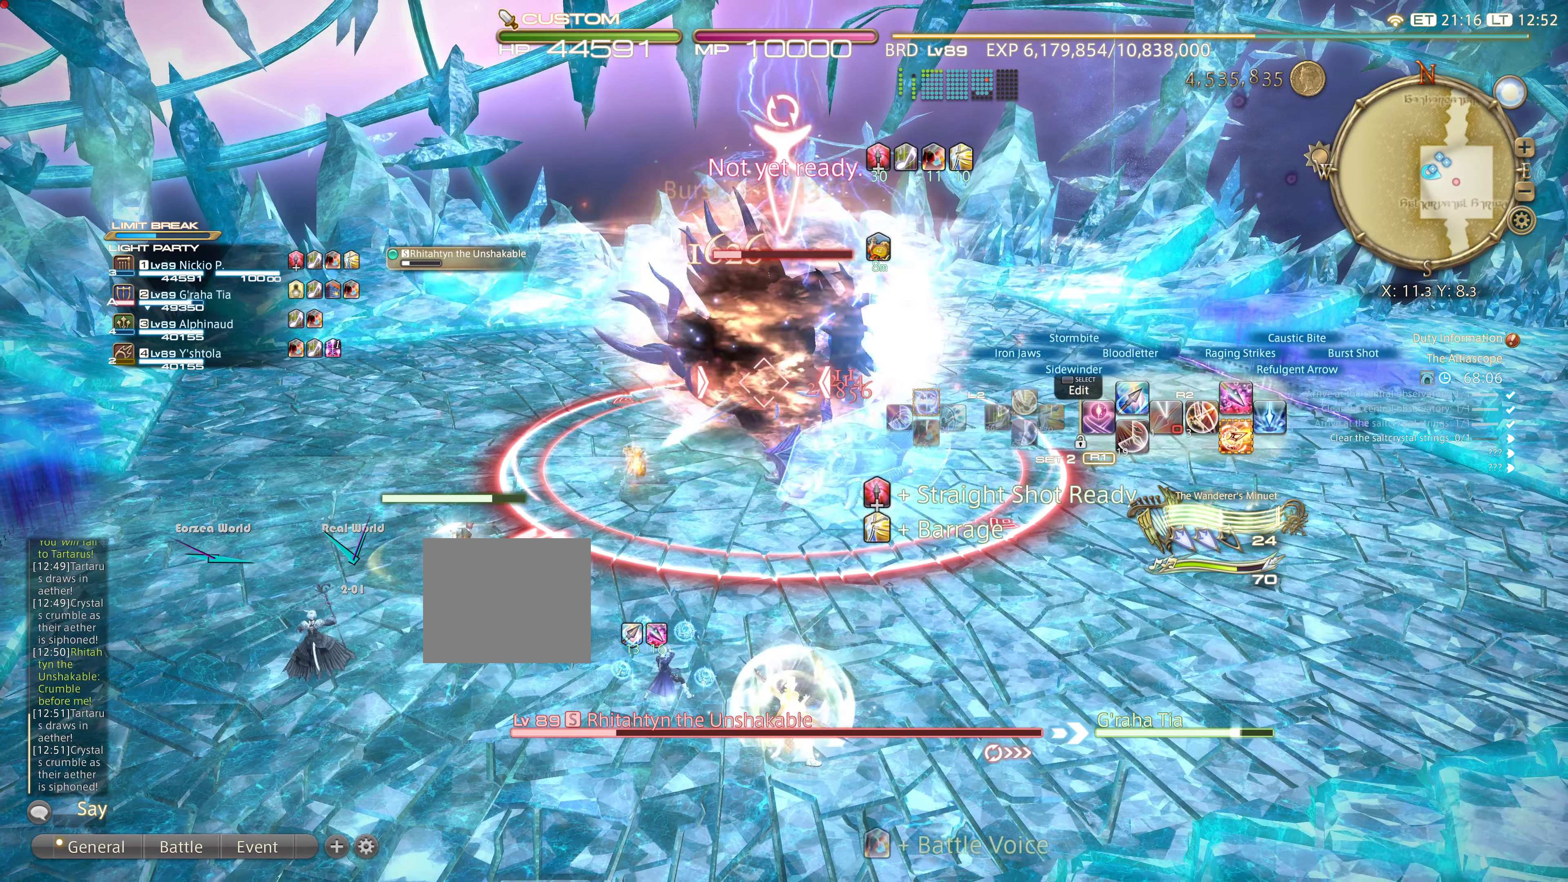
{"buttons": ["R2"], "left_stick": "up-left", "right_stick": "center", "events": [[50, "CROSS", "down"], [150, "CROSS", "up"], [150, "left_stick", "center"], [250, "CROSS", "down"], [367, "left_stick", "up-left"], [484, "CROSS", "up"]]}